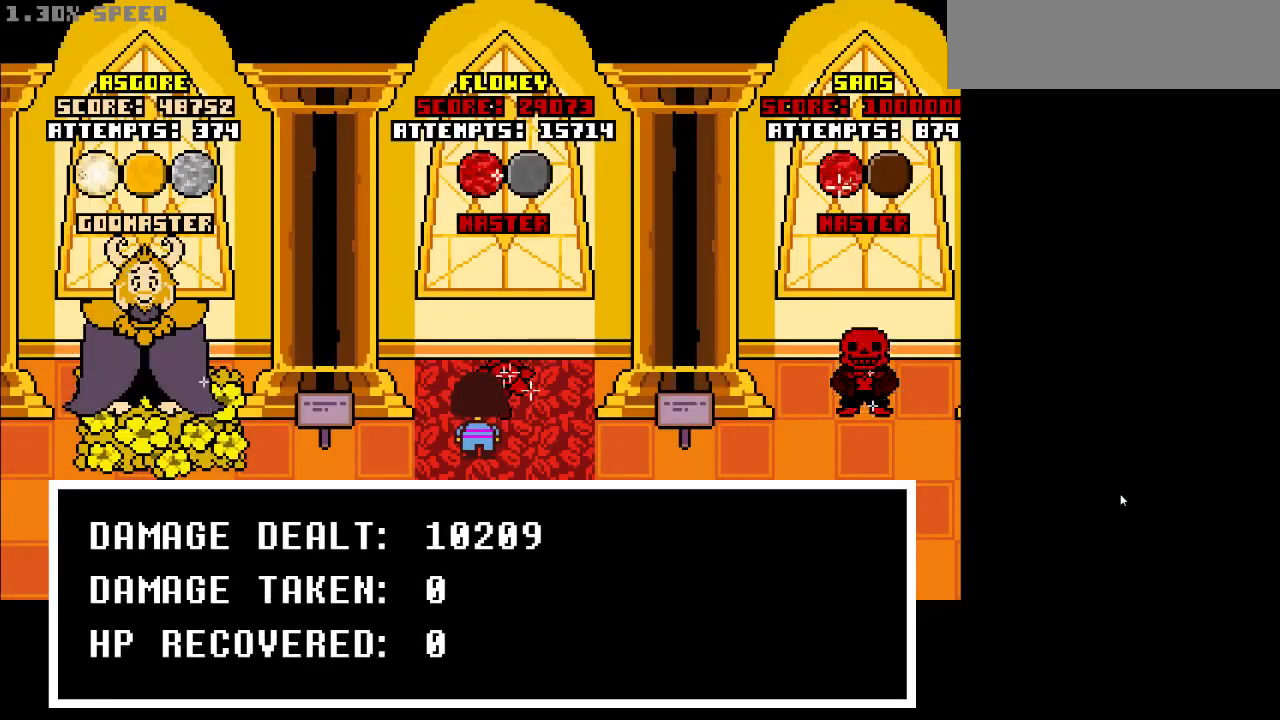
Gameplay with keyboard; each line is a JSON object with the keys held at the frame after it. "events" lists presses ("down") and releases ("up") of "a", "c", "down", "g", "left", "r", "return", "right", "shift_r", "up", "x" and "z" between this image and that frame as [ms after this image, input, new state], when the widget could be followed in between. No other keys are recorded. Mouse input is not recorded.
{"keys": [], "events": [[133, "z", "down"], [167, "z", "up"]]}
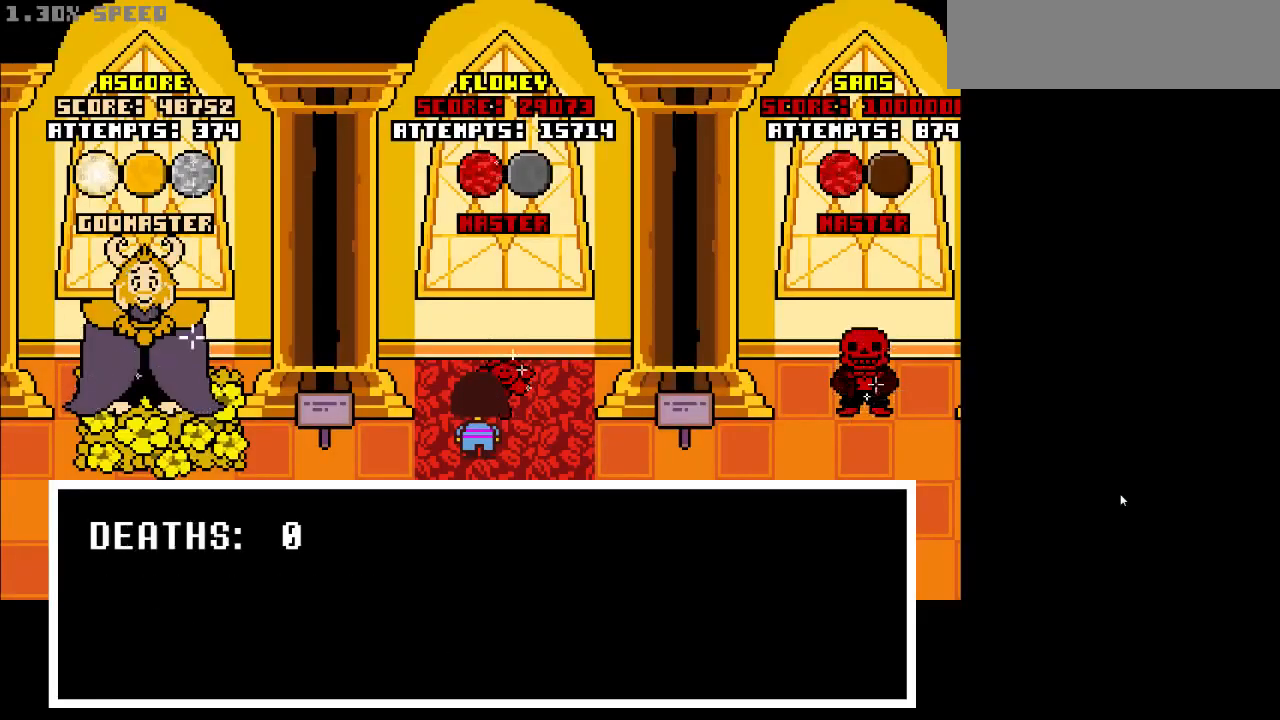
{"keys": [], "events": [[133, "z", "down"], [233, "z", "up"]]}
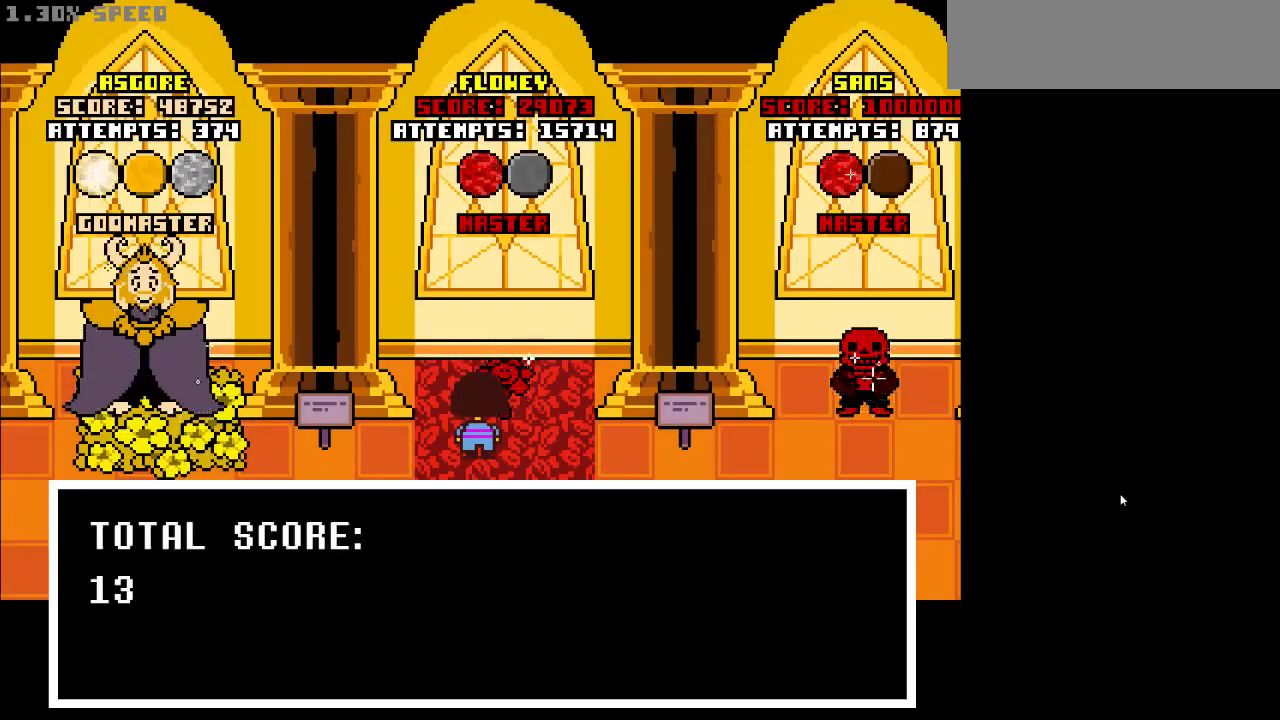
{"keys": [], "events": [[400, "z", "down"], [433, "z", "up"]]}
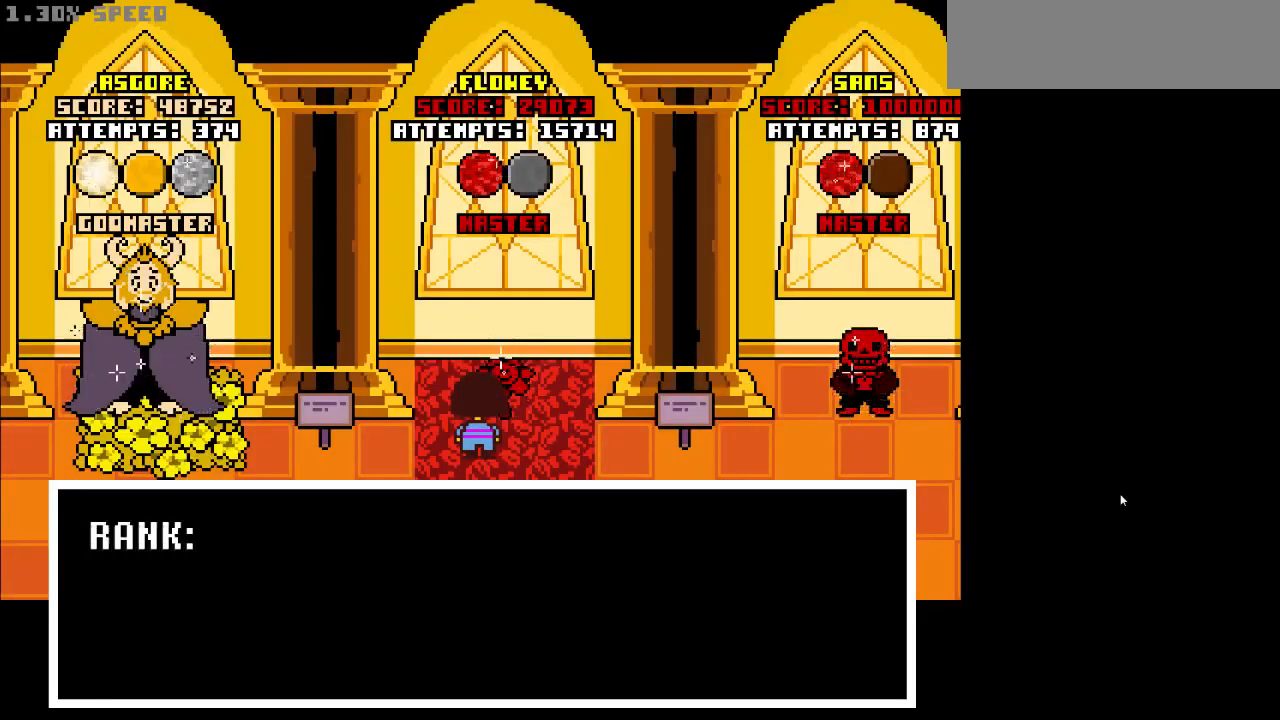
{"keys": ["z"], "events": [[500, "z", "down"]]}